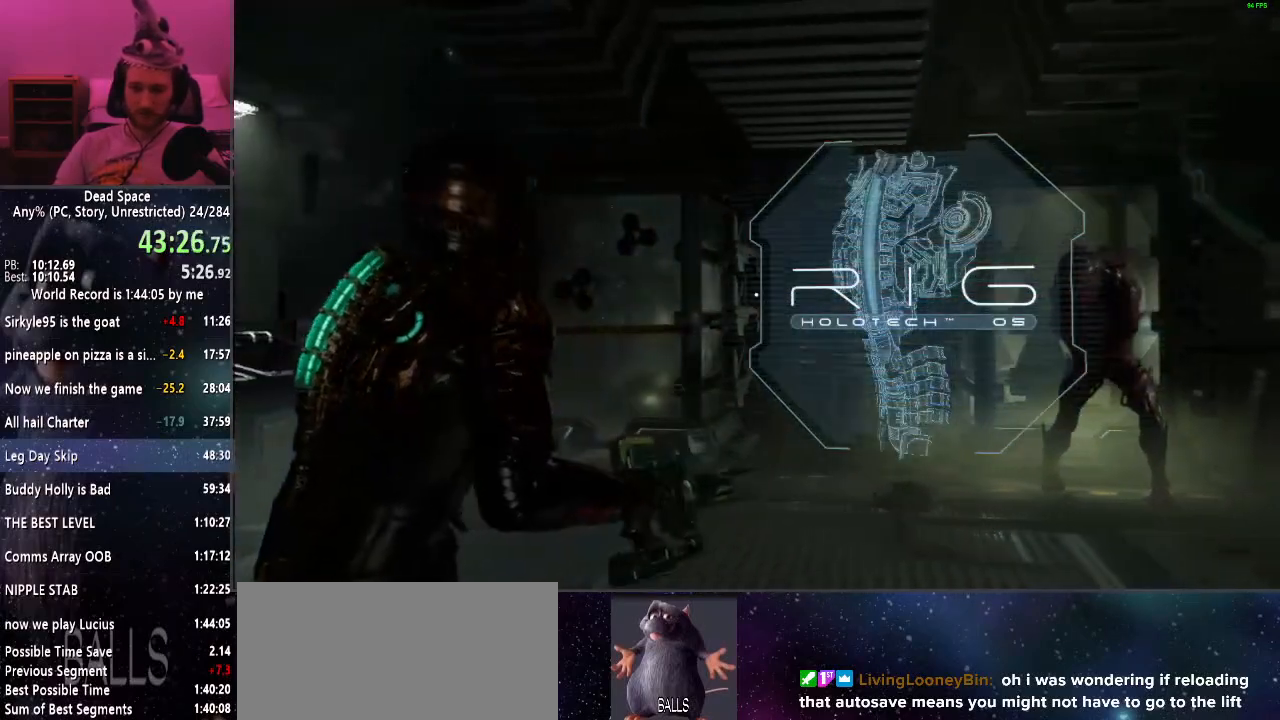
Gameplay with keyboard and mouse; each line is a JSON object with the keys and mouse buttons held at the frame after it. "events" lists presses ("down") and releases ("up") of "a", "alt", "c", "ctrl", "d", "e", "f", "q", "r", "s", "shift", "space", "tab", "v", "w", "x", "z", "mouse_left", "mouse_middle", "mouse_right", "mouse_wheel_up" and "mouse_wheel_down" between this image and that frame as [ms after this image, input, new state], when the widget could be followed in between. "mouse_left", "mouse_middle", "mouse_right", "mouse_wheel_up", "mouse_wheel_down" = the "left", "middle", "right", "wheel_up", "wheel_down" buttons of the "mouse" list. No other keys are recorded. Mouse movement is not recorded.
{"keys": [], "mouse": [], "events": [[17, "a", "up"]]}
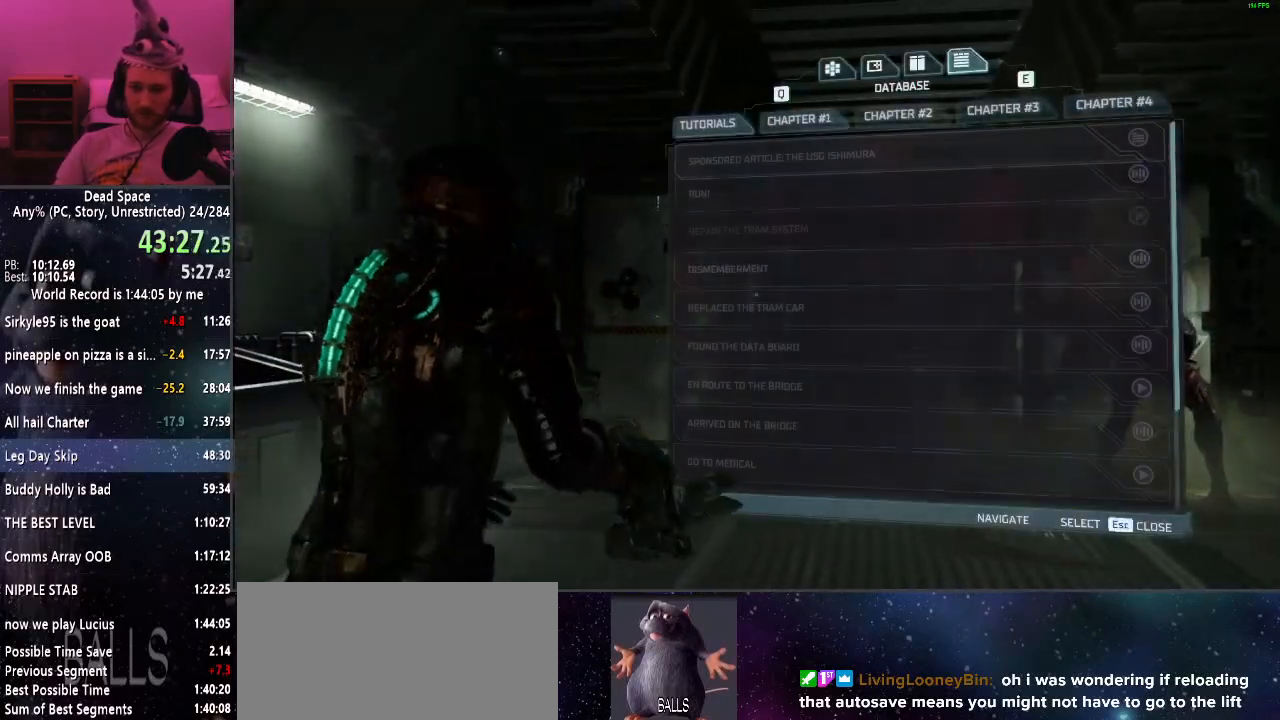
{"keys": ["a"], "mouse": [], "events": [[134, "s", "down"], [367, "a", "down"], [400, "s", "up"]]}
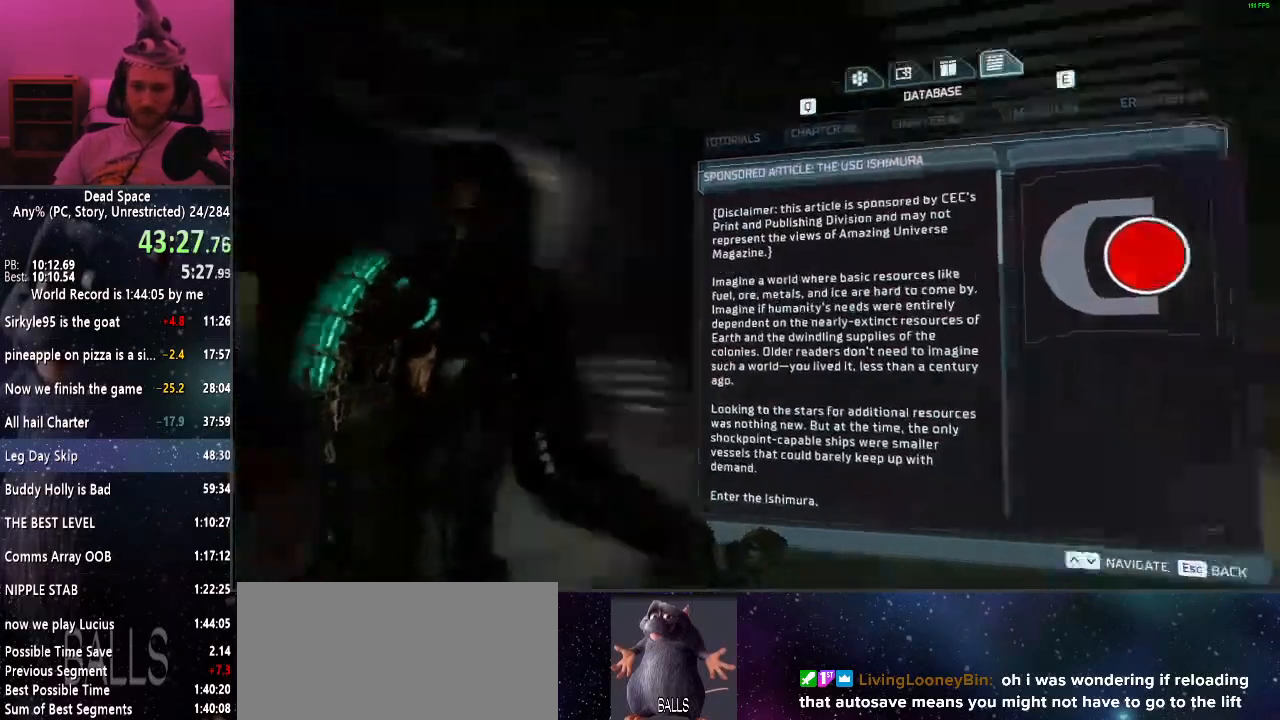
{"keys": ["w"], "mouse": [], "events": [[150, "w", "down"], [184, "a", "up"], [284, "a", "down"], [334, "a", "up"]]}
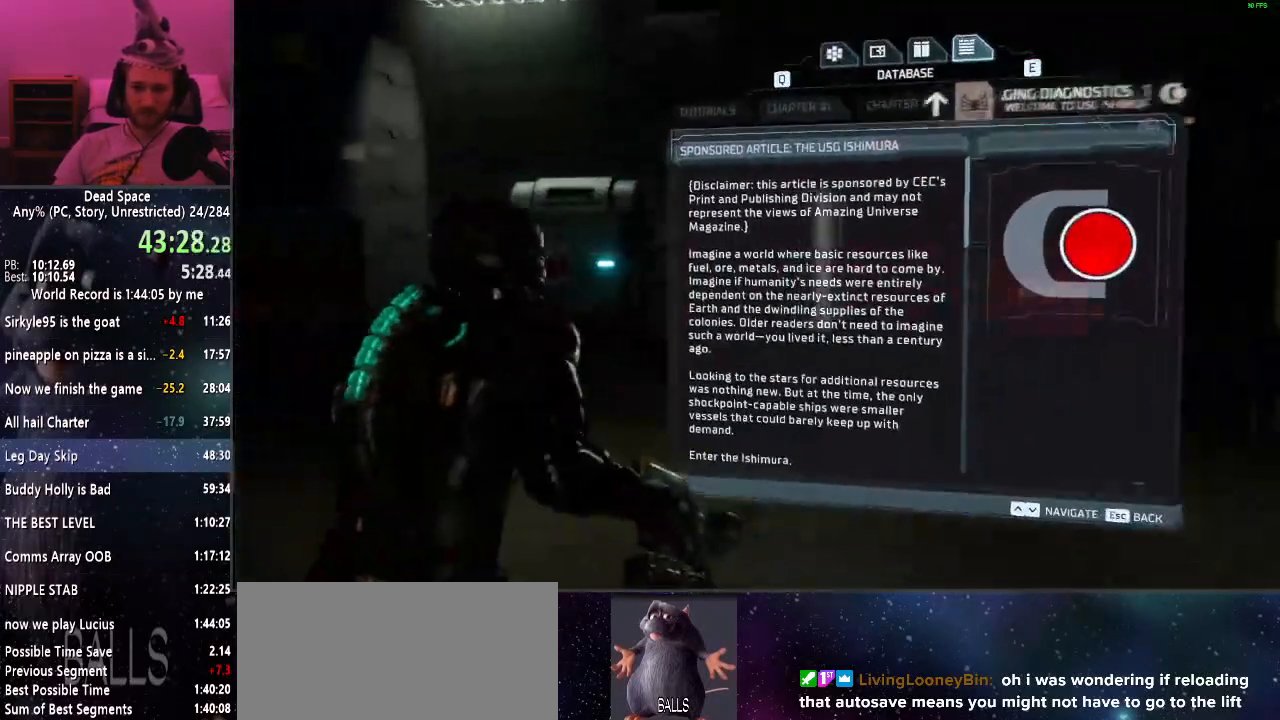
{"keys": ["w"], "mouse": [], "events": [[300, "a", "down"], [434, "a", "up"]]}
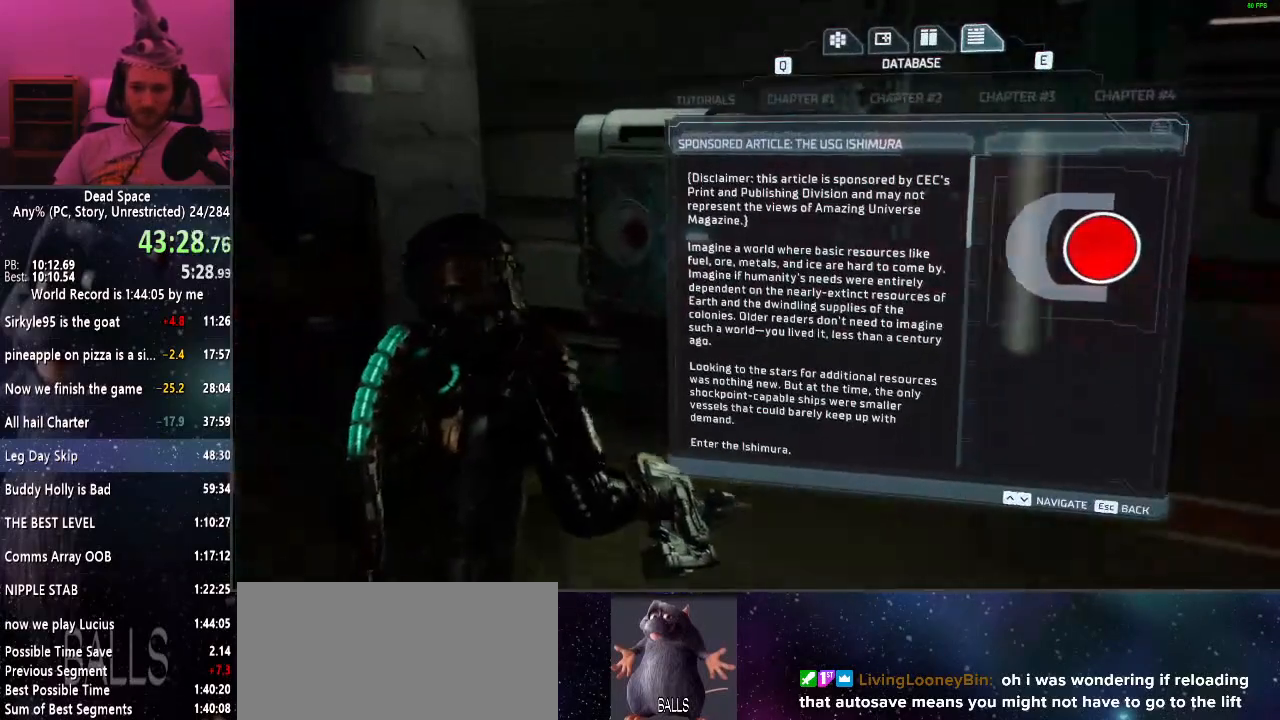
{"keys": ["e"], "mouse": [], "events": [[317, "w", "up"], [367, "mouse_right", "down"], [417, "mouse_right", "up"], [500, "e", "down"]]}
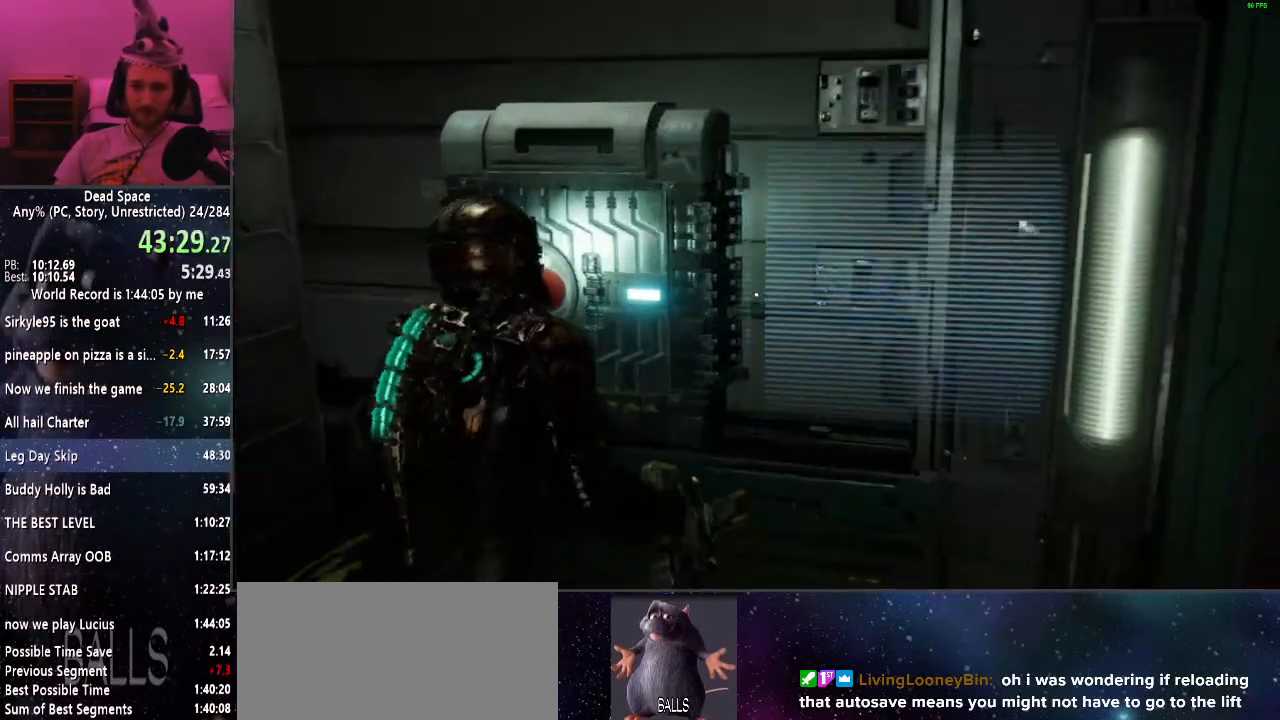
{"keys": [], "mouse": [], "events": [[100, "e", "up"], [134, "e", "down"], [200, "e", "up"], [284, "e", "down"], [284, "mouse_right", "down"], [317, "e", "up"], [317, "mouse_right", "up"], [417, "e", "down"], [467, "e", "up"]]}
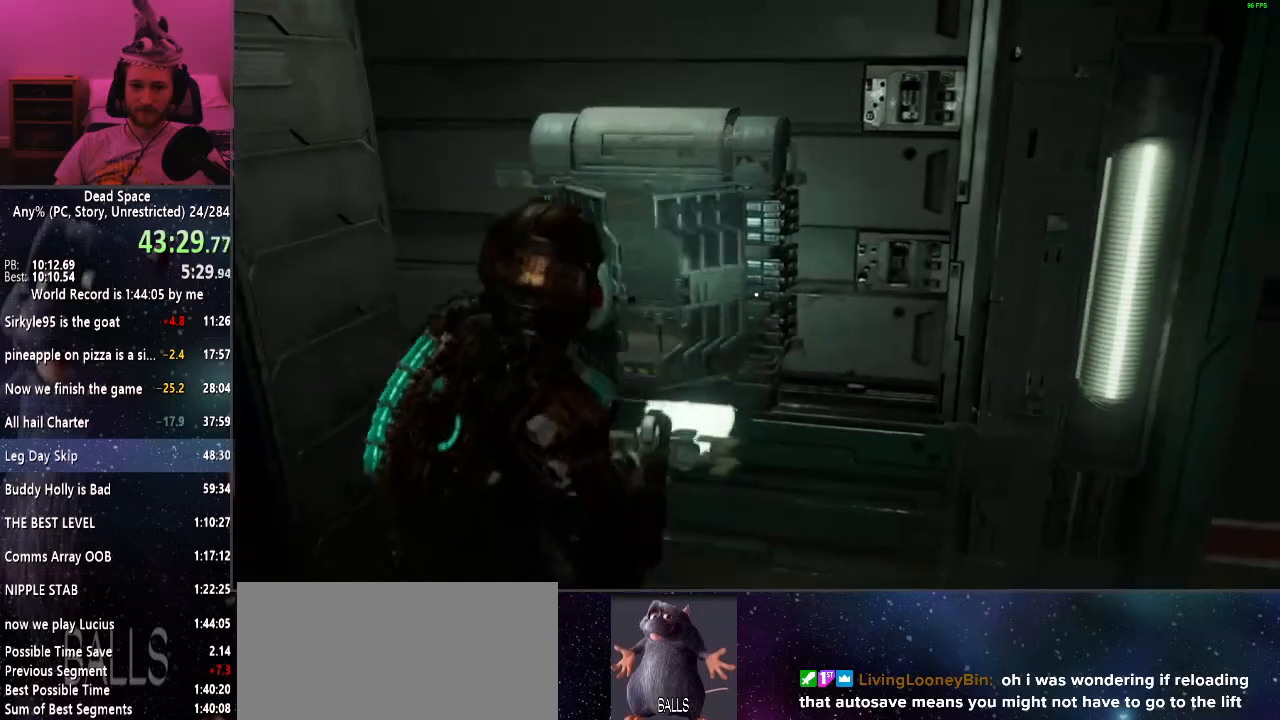
{"keys": ["e", "w"], "mouse": [], "events": [[67, "e", "down"], [117, "e", "up"], [200, "e", "down"], [250, "e", "up"], [350, "e", "down"], [384, "e", "up"], [484, "e", "down"], [484, "w", "down"]]}
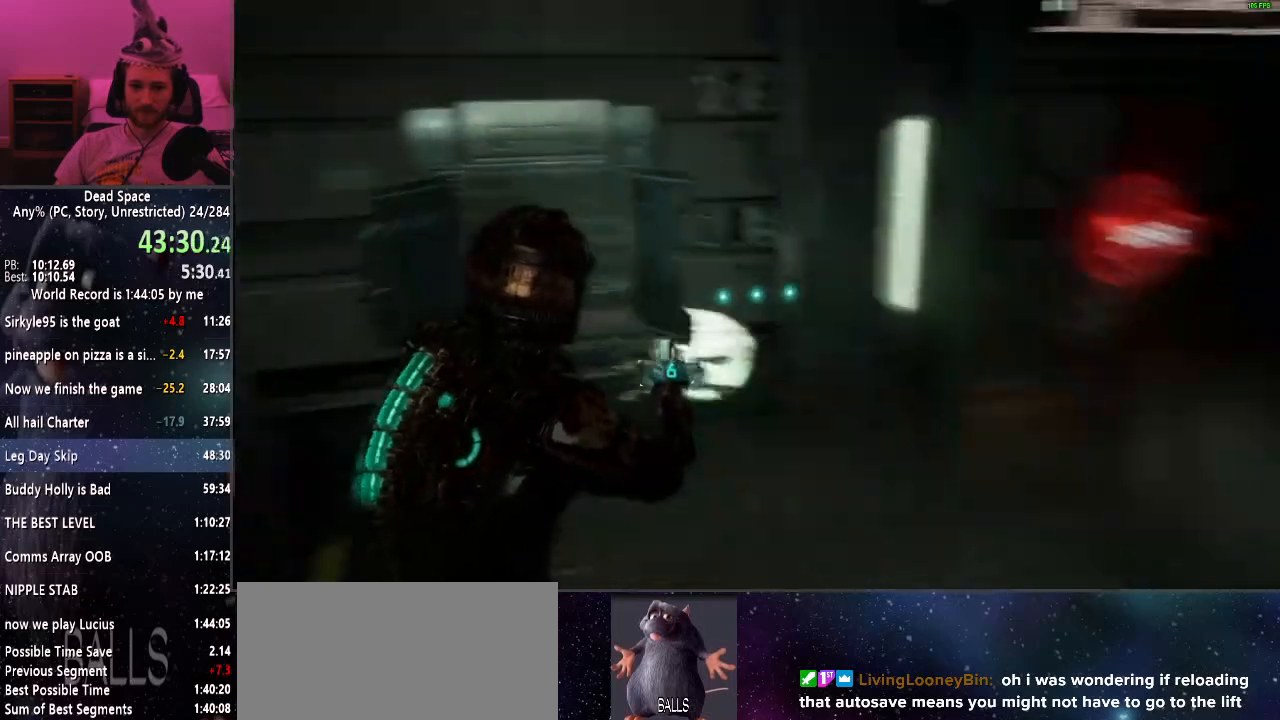
{"keys": ["e", "shift", "w"], "mouse": [], "events": [[34, "shift", "down"], [84, "e", "up"], [450, "e", "down"]]}
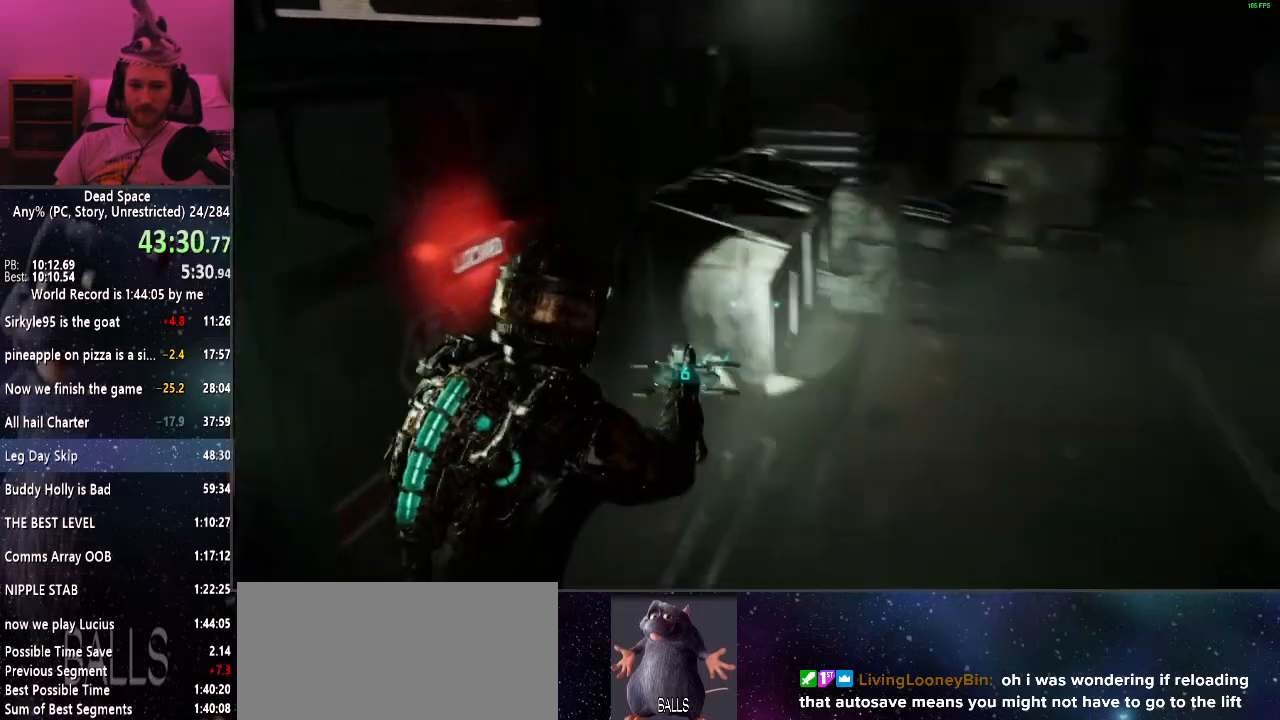
{"keys": ["e", "shift"], "mouse": [], "events": [[50, "e", "up"], [134, "e", "down"], [184, "e", "up"], [234, "w", "up"], [284, "e", "down"], [334, "e", "up"], [417, "e", "down"]]}
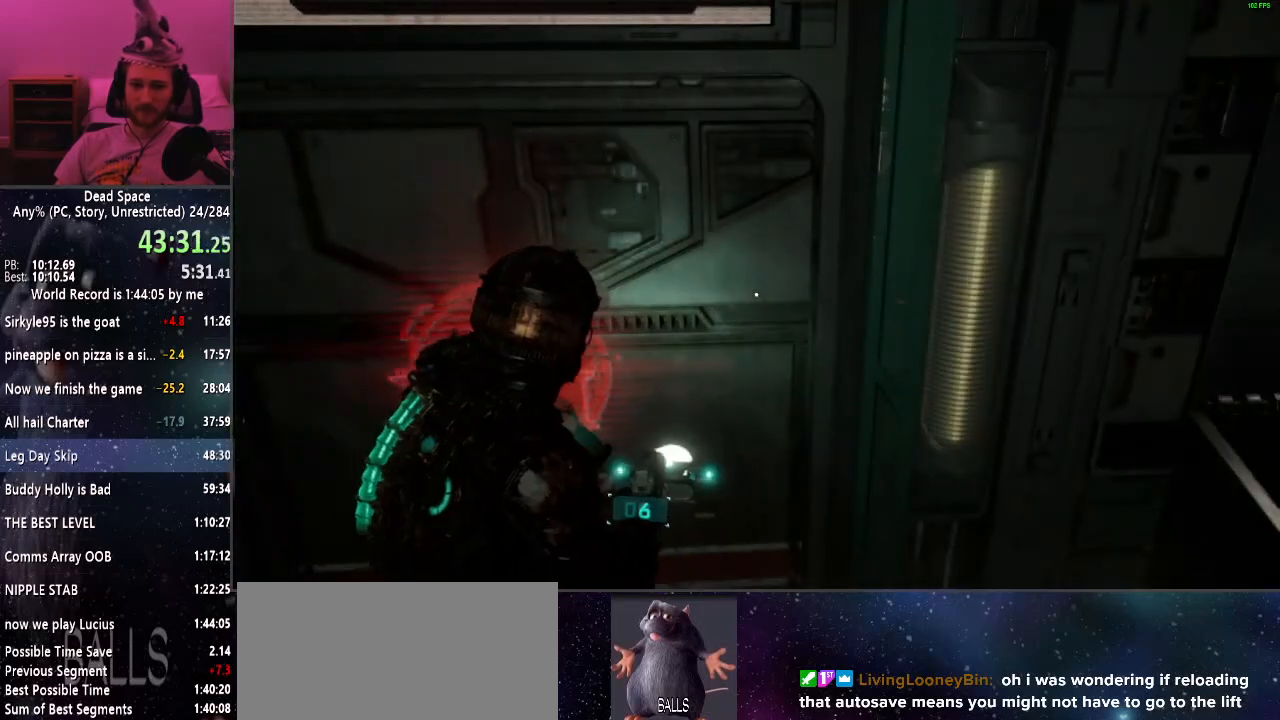
{"keys": ["shift"], "mouse": [], "events": [[17, "e", "up"], [67, "e", "down"], [167, "e", "up"], [200, "e", "down"], [300, "e", "up"], [400, "e", "down"], [434, "e", "up"]]}
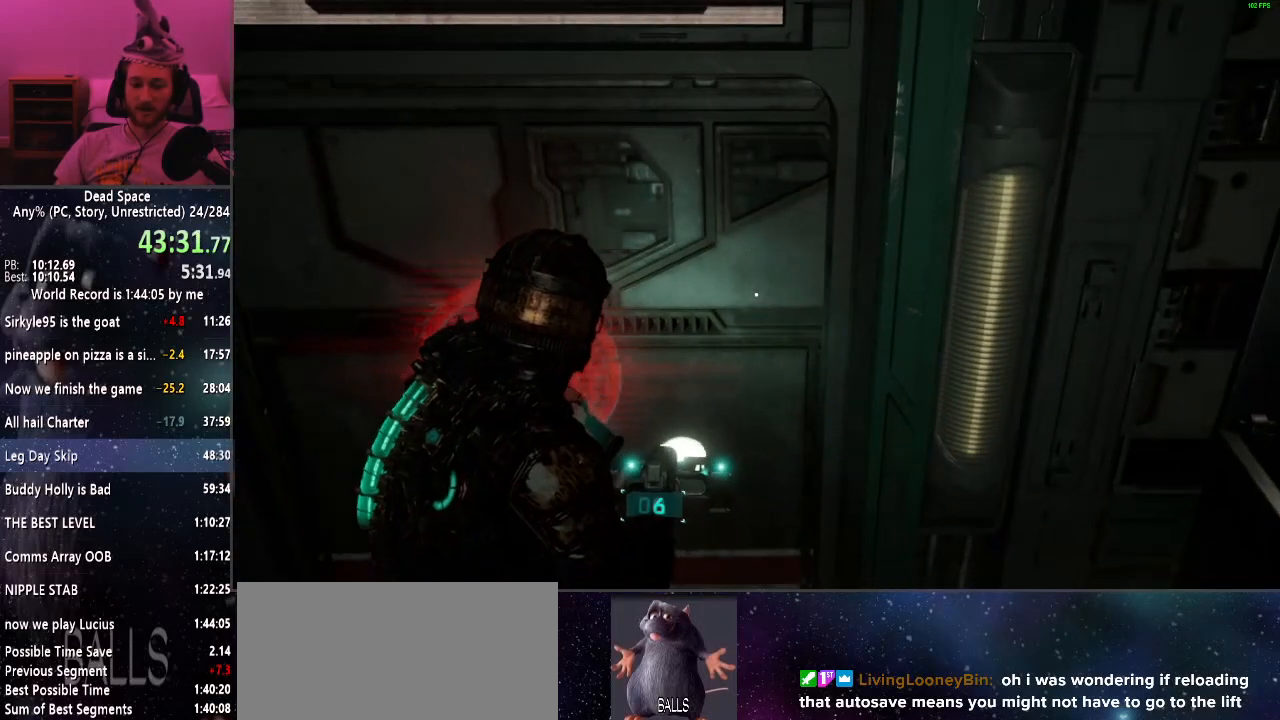
{"keys": ["e", "shift"], "mouse": [], "events": [[34, "e", "down"], [84, "e", "up"], [167, "e", "down"], [267, "e", "up"], [367, "e", "down"], [417, "e", "up"], [500, "e", "down"]]}
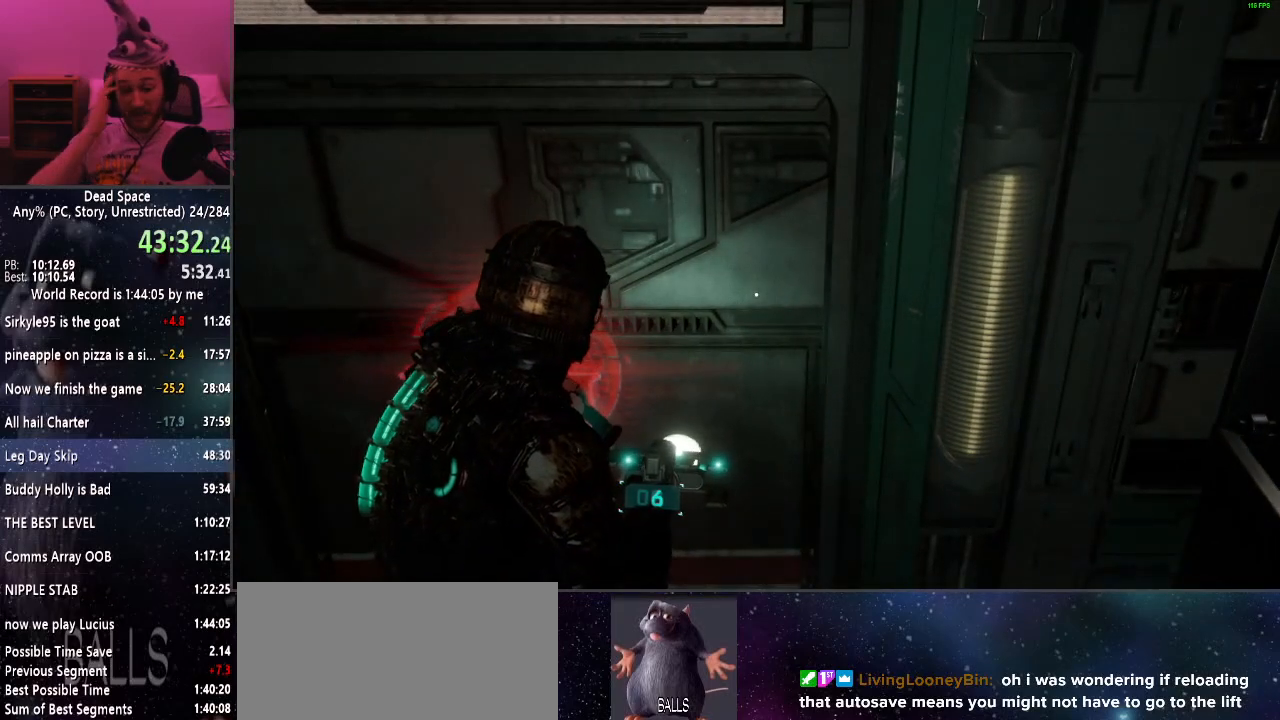
{"keys": ["shift"], "mouse": [], "events": [[100, "e", "up"], [150, "e", "down"], [234, "e", "up"], [334, "e", "down"], [384, "e", "up"]]}
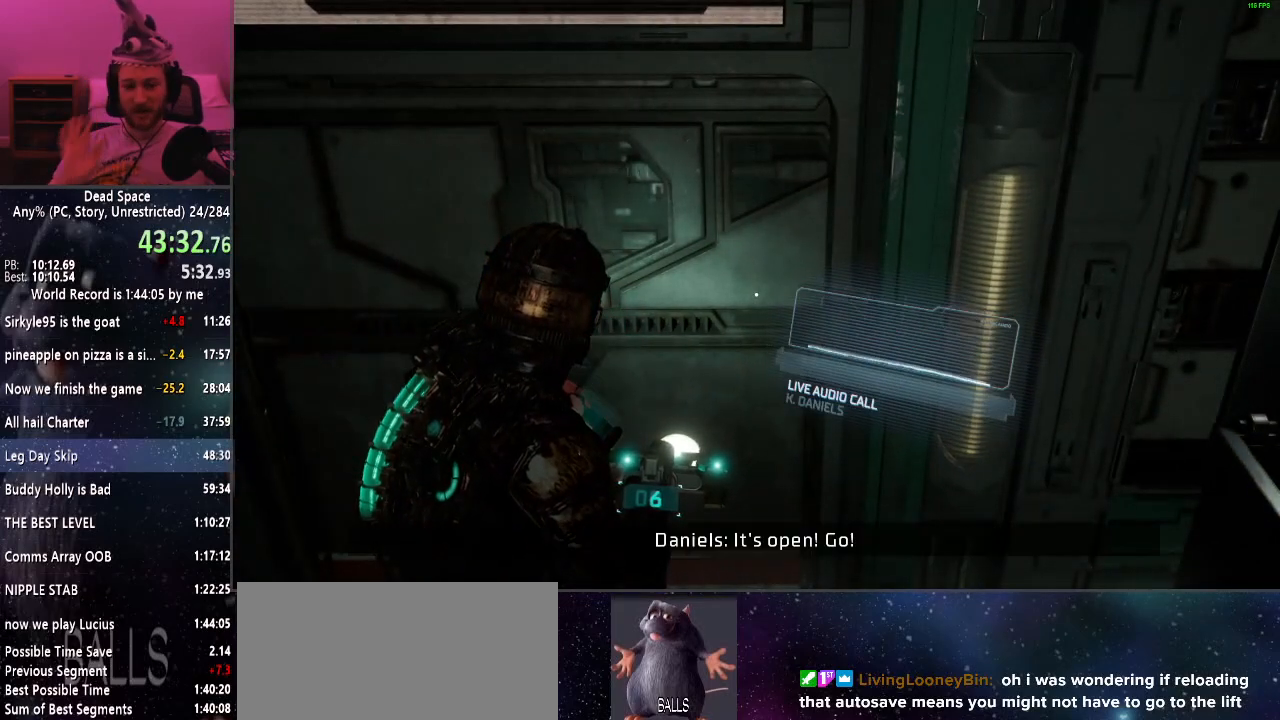
{"keys": ["shift", "w"], "mouse": [], "events": [[17, "r", "down"], [67, "r", "up"], [350, "w", "down"]]}
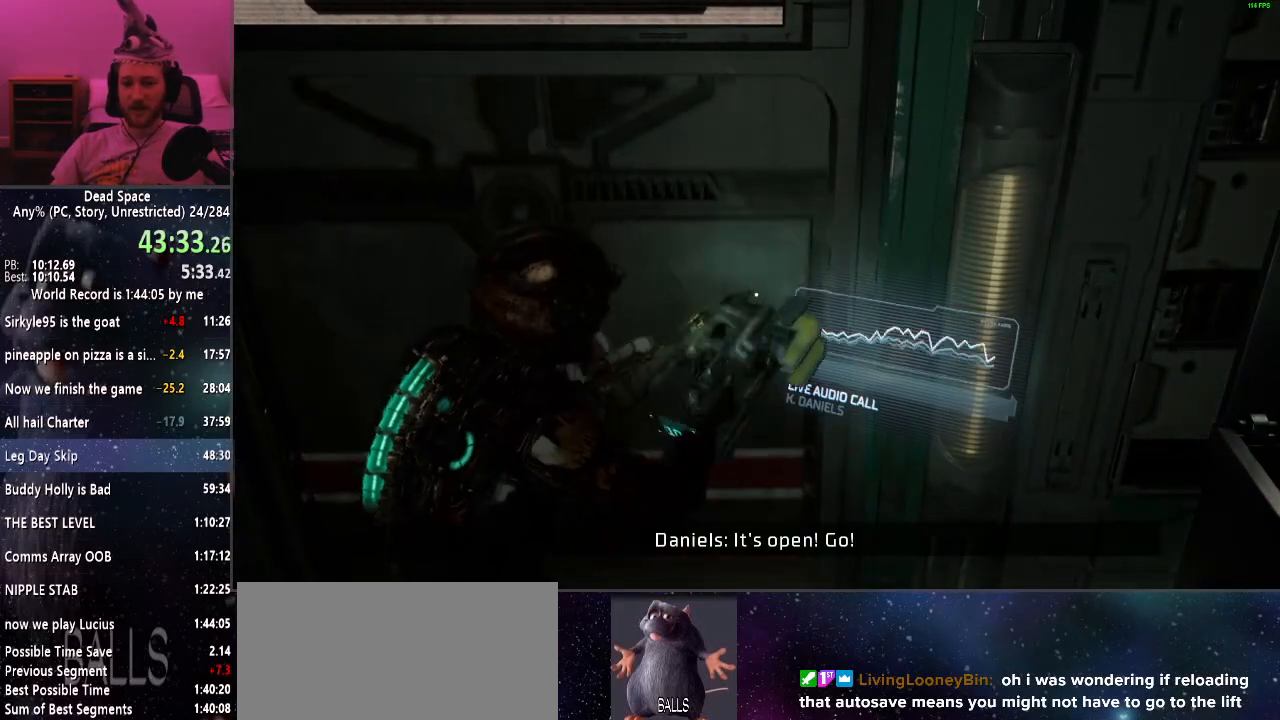
{"keys": ["shift", "w"], "mouse": [], "events": []}
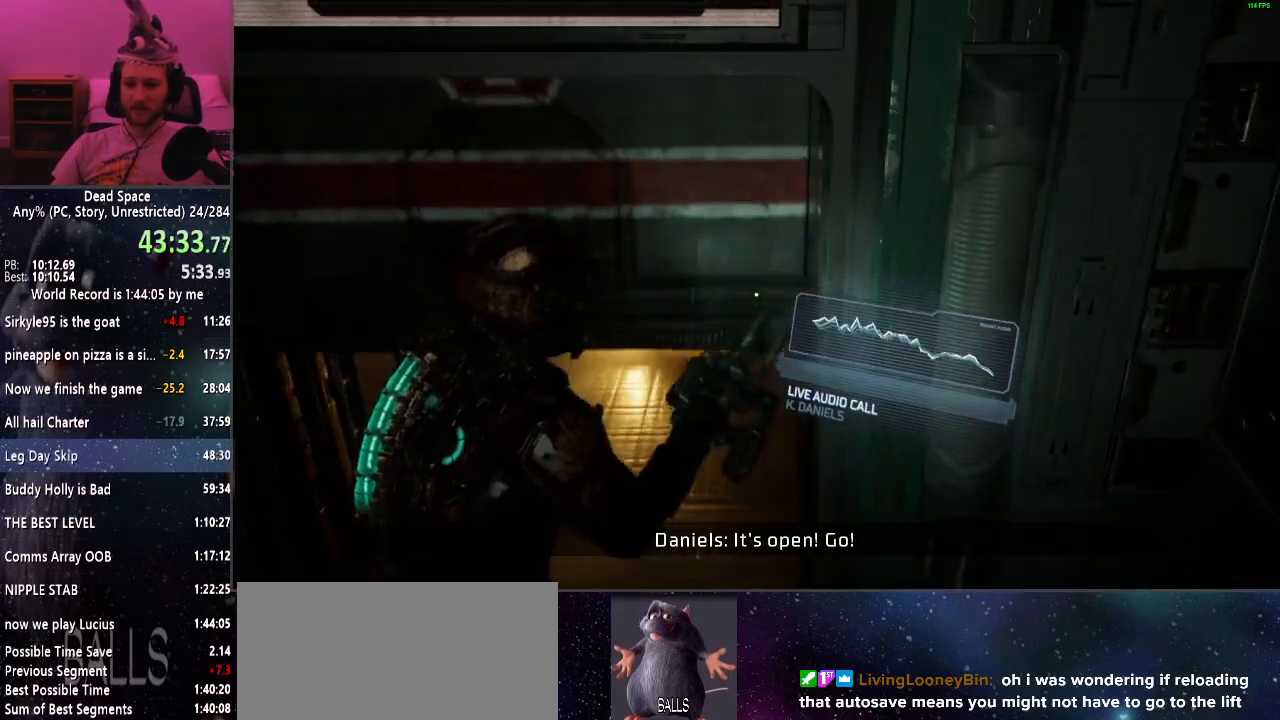
{"keys": ["shift", "w"], "mouse": [], "events": []}
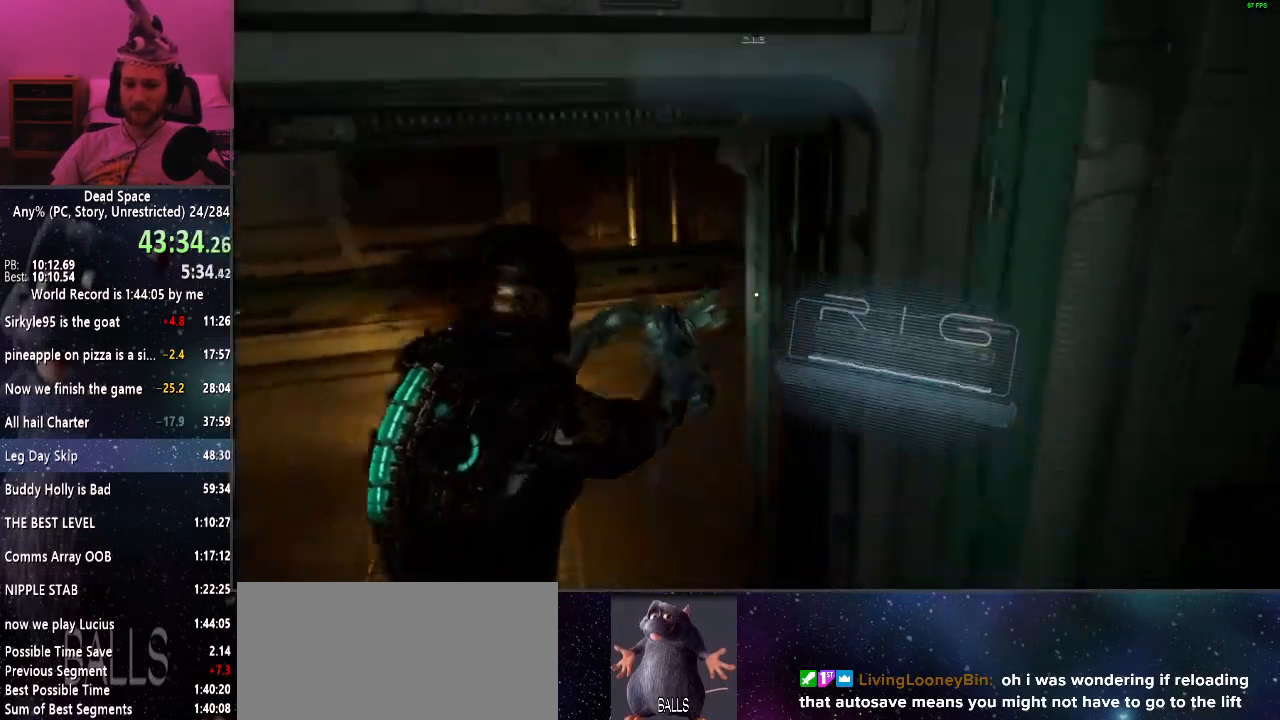
{"keys": ["shift", "w"], "mouse": [], "events": []}
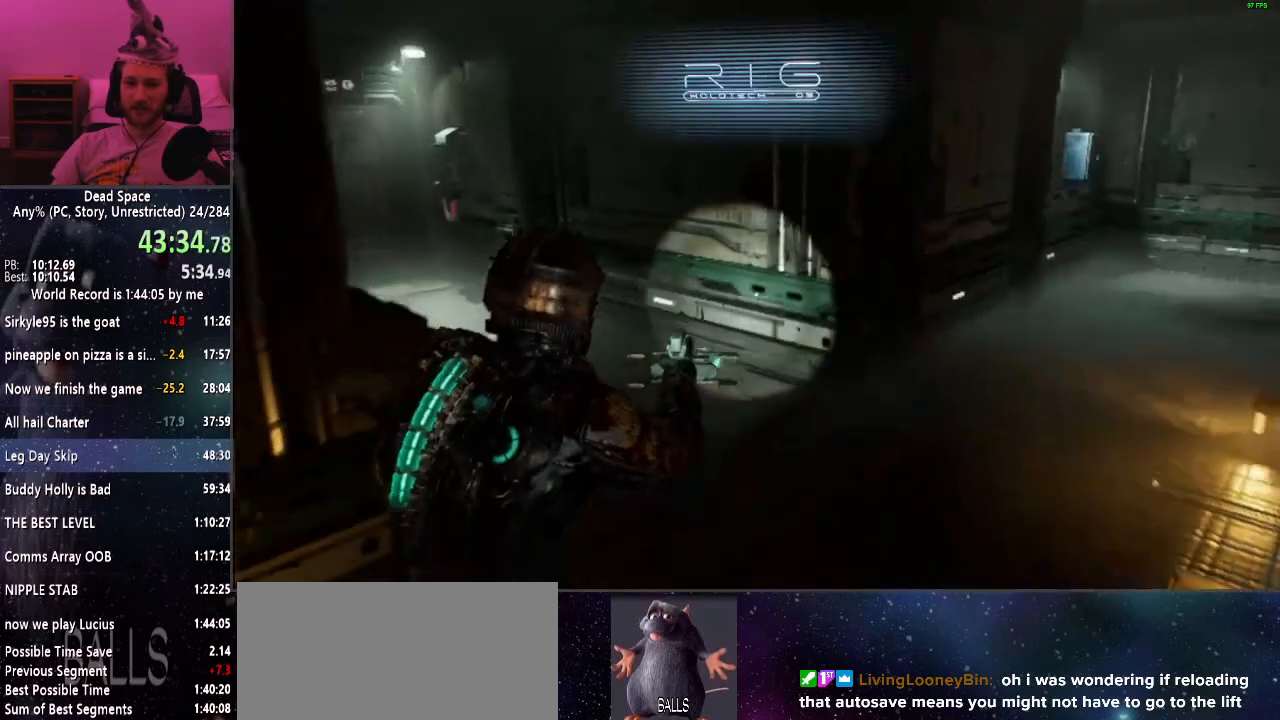
{"keys": ["shift", "w"], "mouse": [], "events": []}
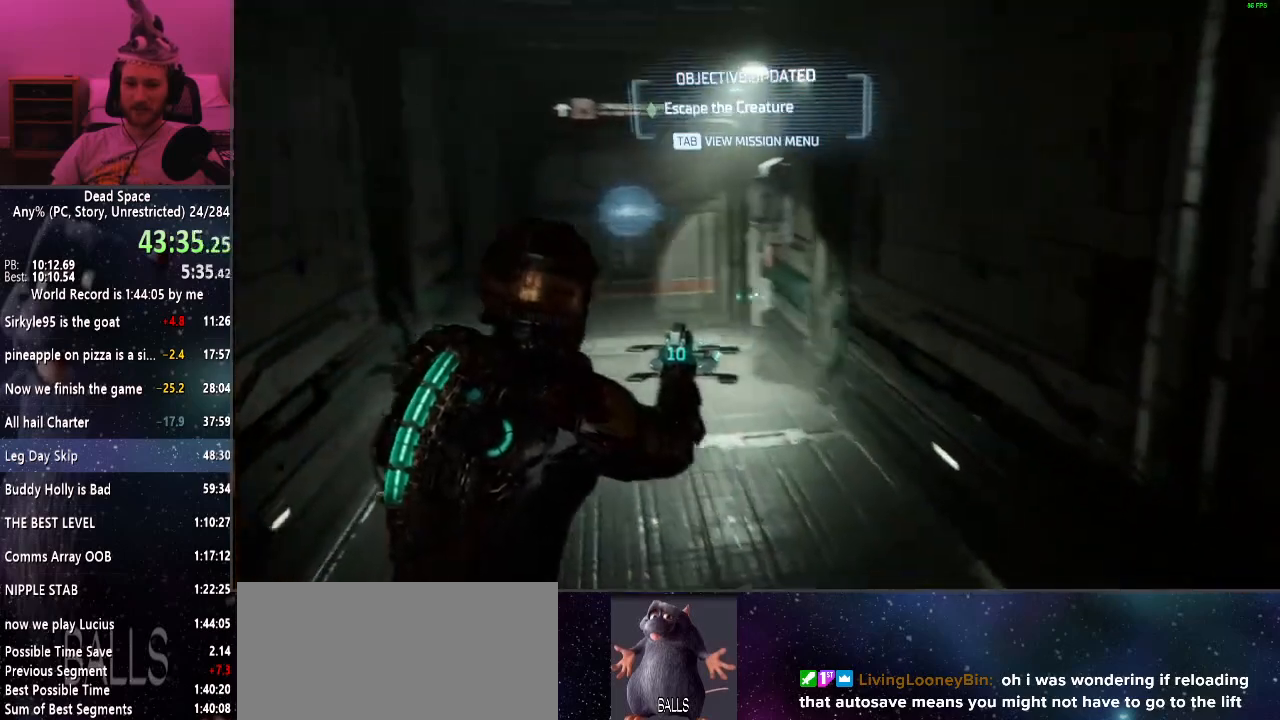
{"keys": ["shift", "w"], "mouse": [], "events": [[417, "e", "down"], [467, "e", "up"]]}
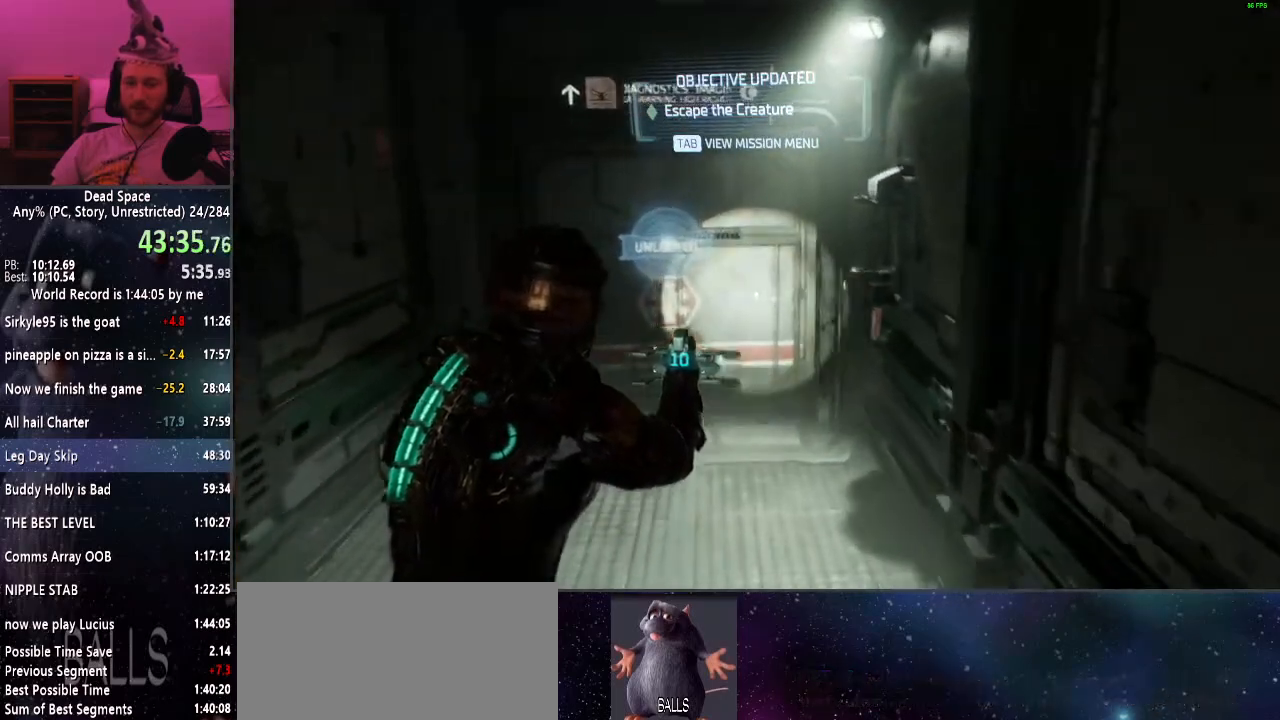
{"keys": ["shift", "w"], "mouse": [], "events": [[67, "e", "down"], [100, "e", "up"], [200, "e", "down"], [250, "e", "up"], [334, "e", "down"], [434, "e", "up"]]}
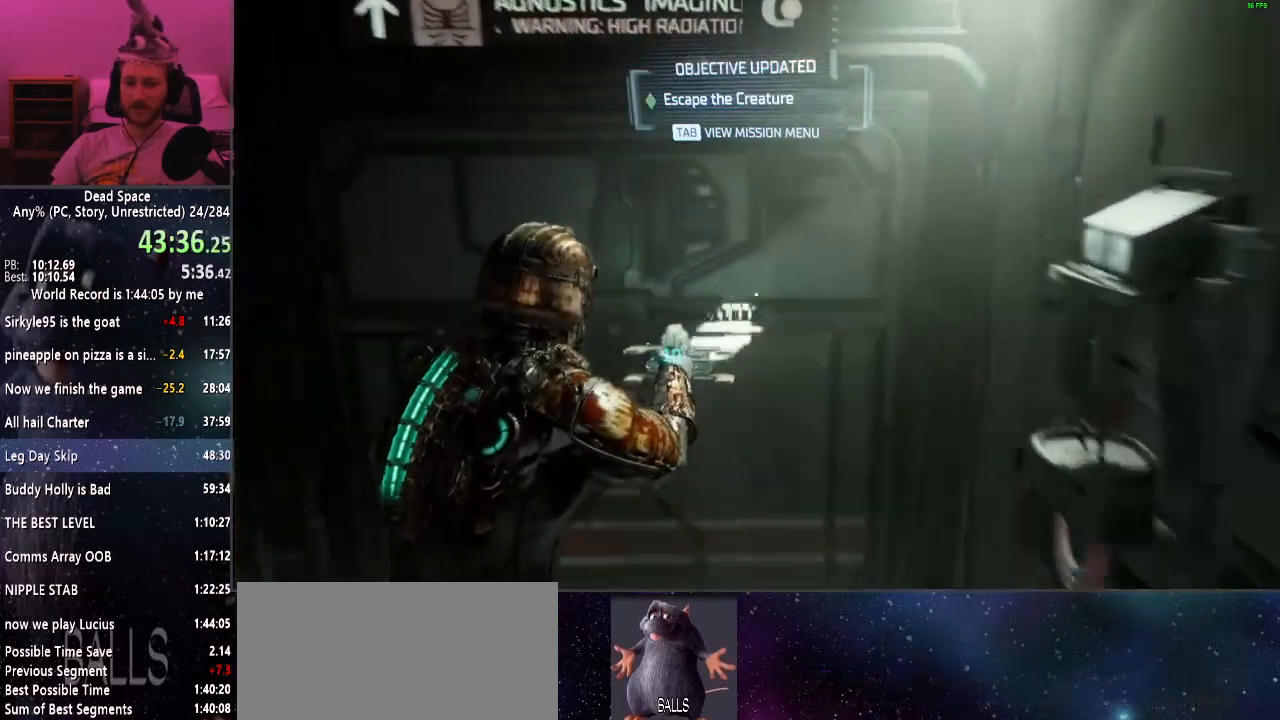
{"keys": ["shift", "w"], "mouse": [], "events": [[34, "e", "down"], [84, "e", "up"], [167, "e", "down"], [217, "e", "up"], [317, "e", "down"], [400, "e", "up"]]}
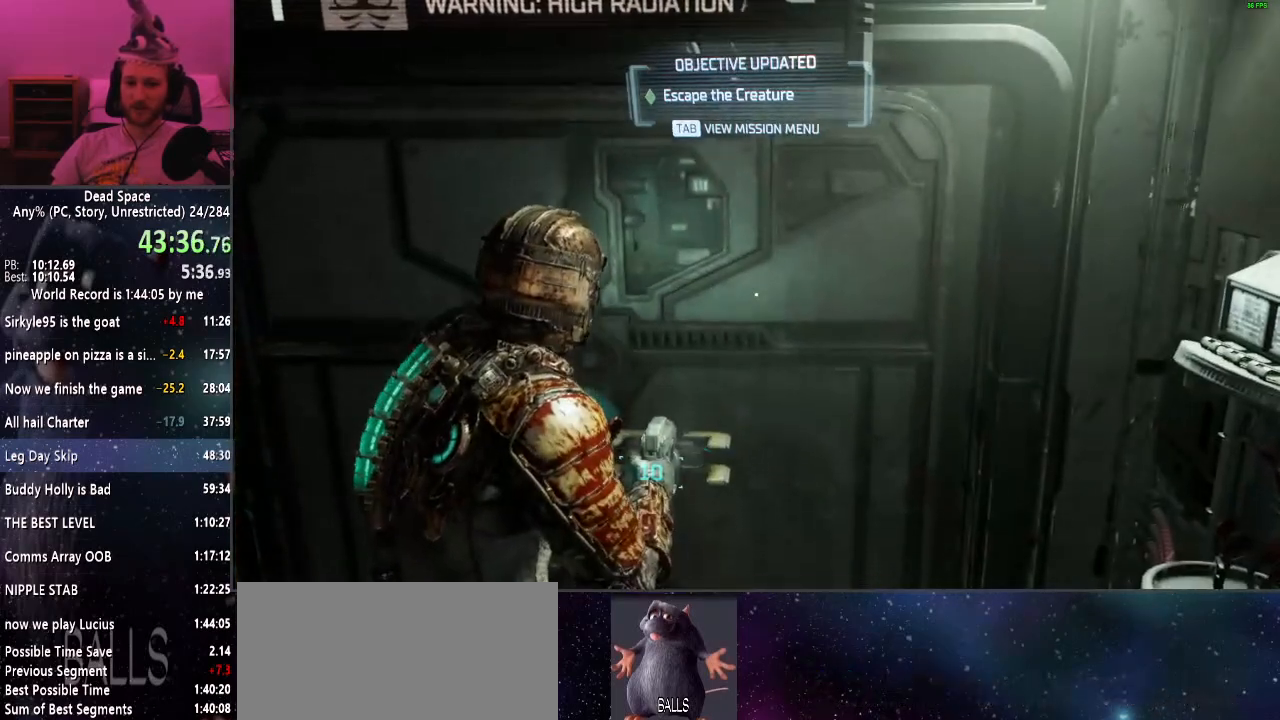
{"keys": ["shift", "w"], "mouse": [], "events": []}
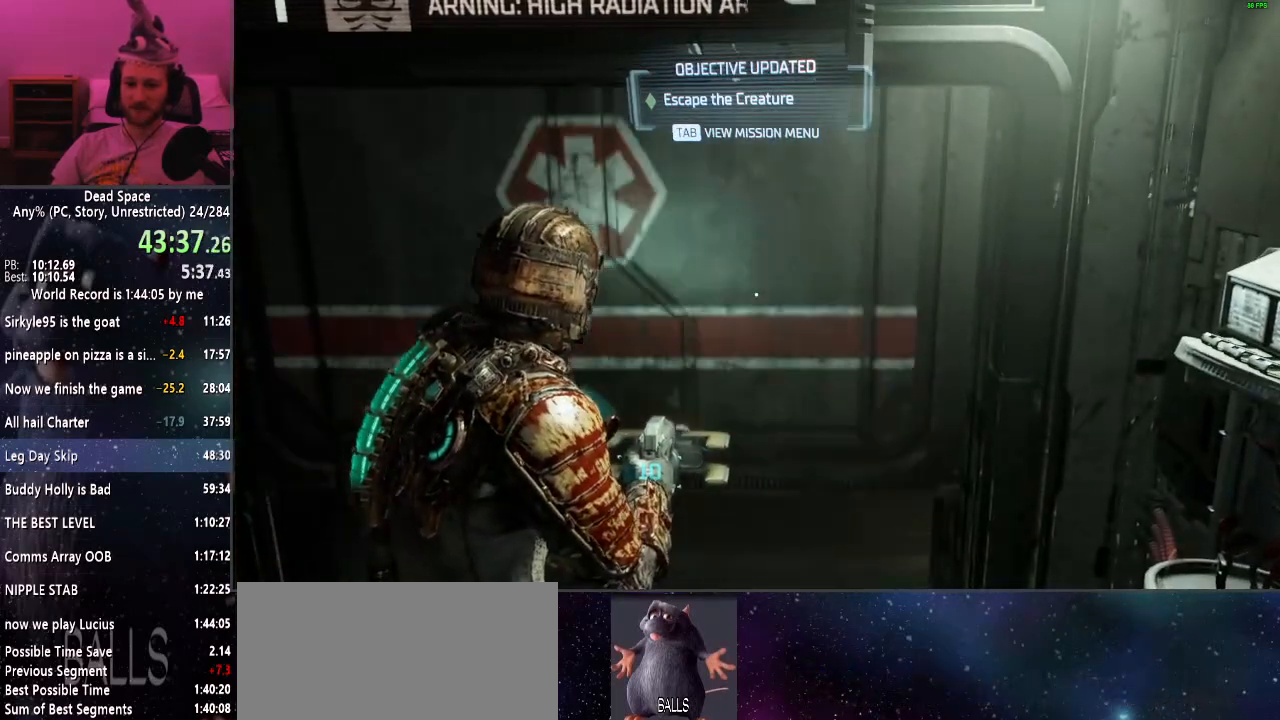
{"keys": ["shift", "w"], "mouse": [], "events": []}
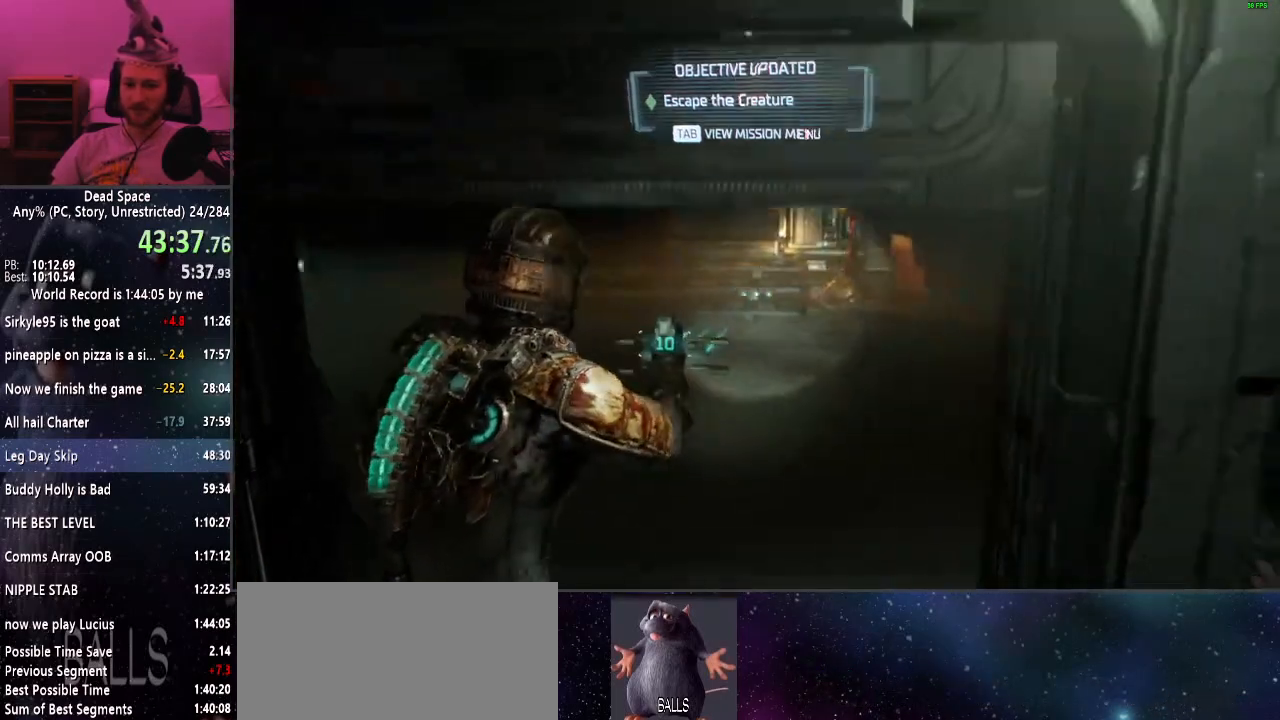
{"keys": ["shift", "w"], "mouse": [], "events": []}
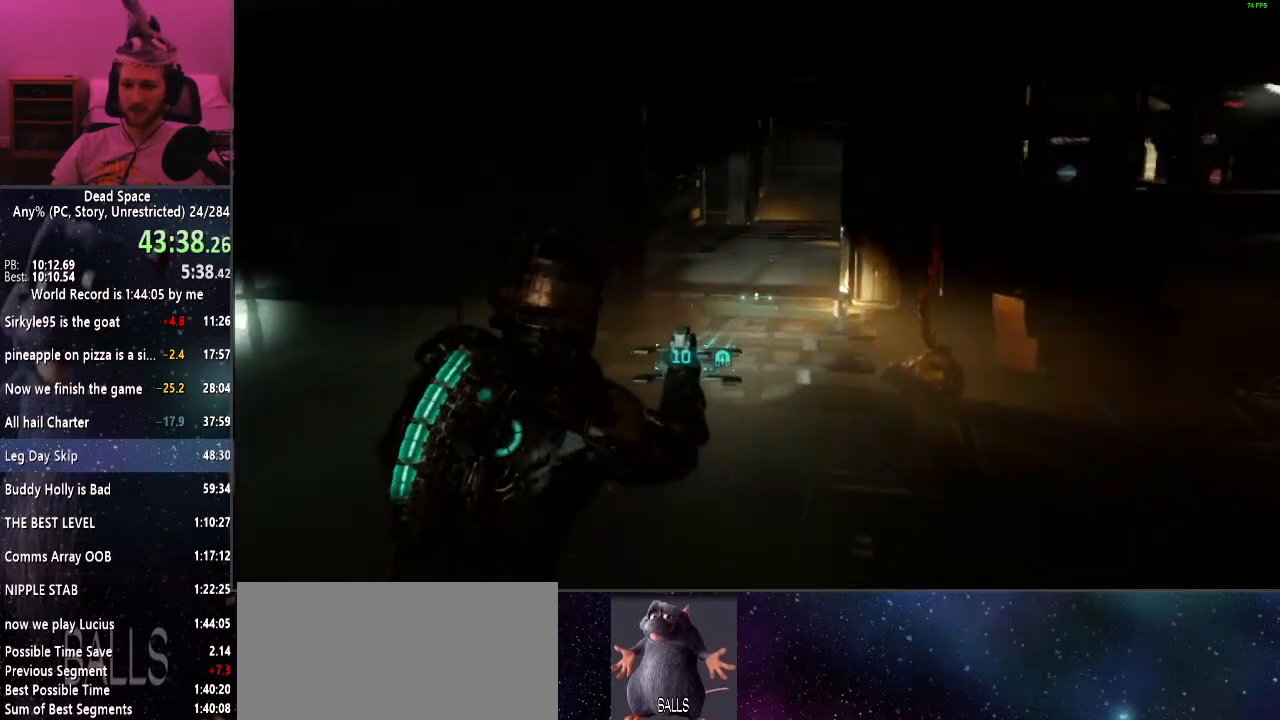
{"keys": ["shift", "w"], "mouse": [], "events": []}
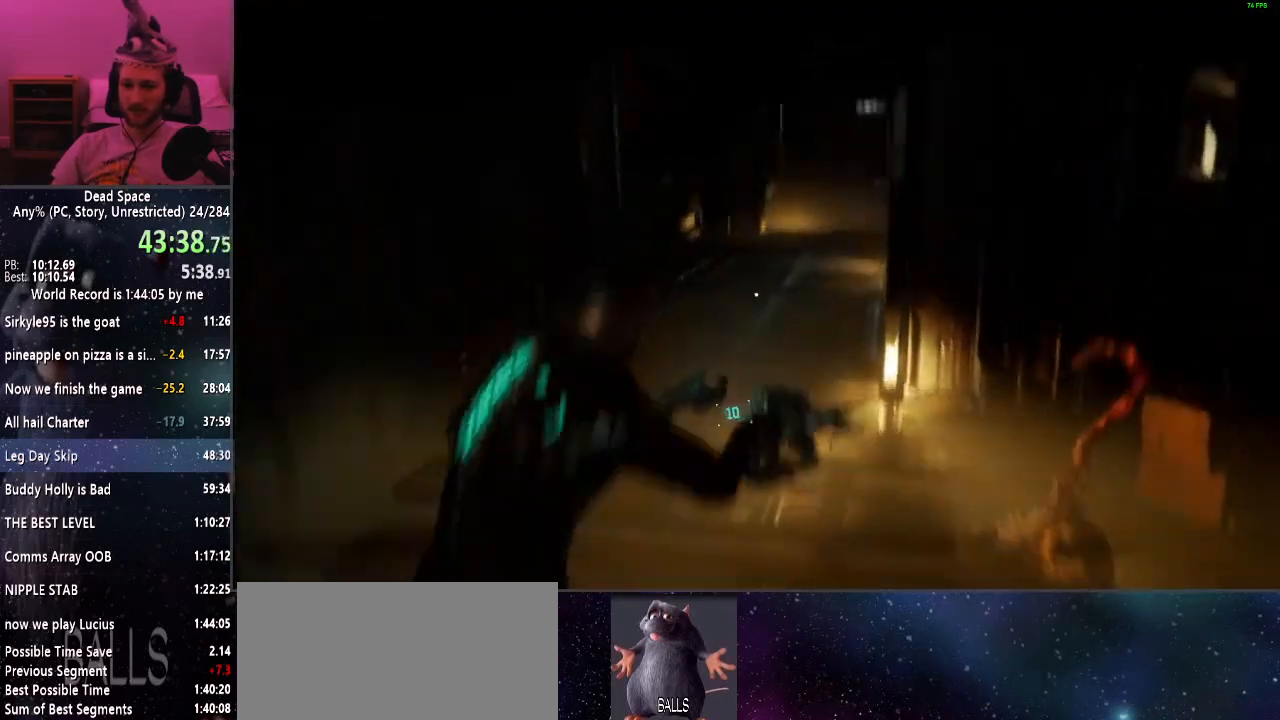
{"keys": ["shift", "w"], "mouse": [], "events": [[300, "mouse_right", "down"], [350, "mouse_right", "up"]]}
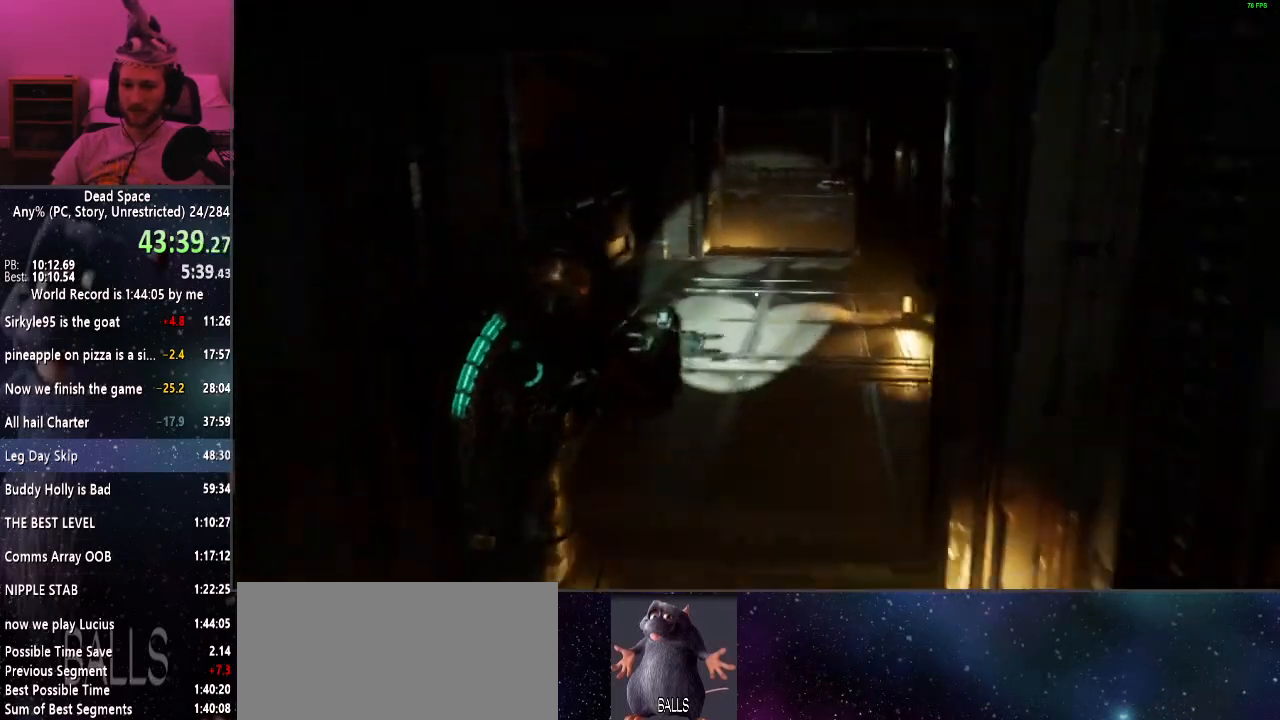
{"keys": ["shift", "w"], "mouse": [], "events": []}
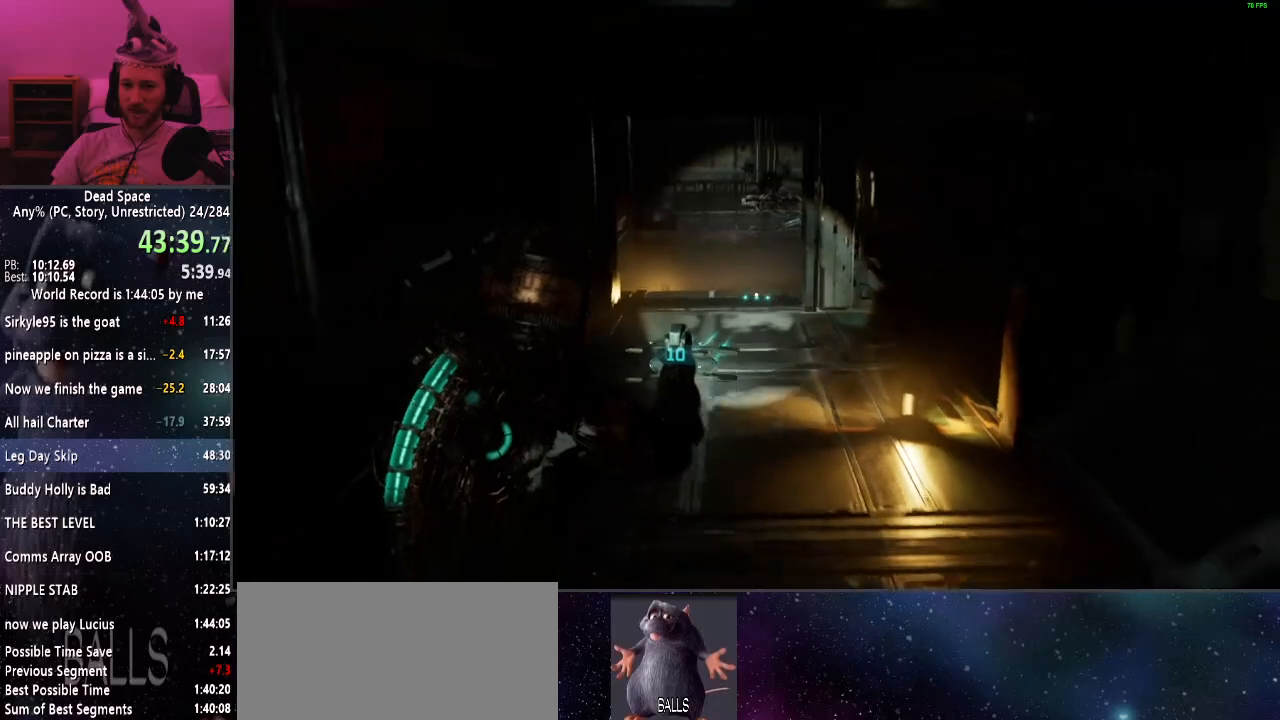
{"keys": ["shift", "w"], "mouse": [], "events": []}
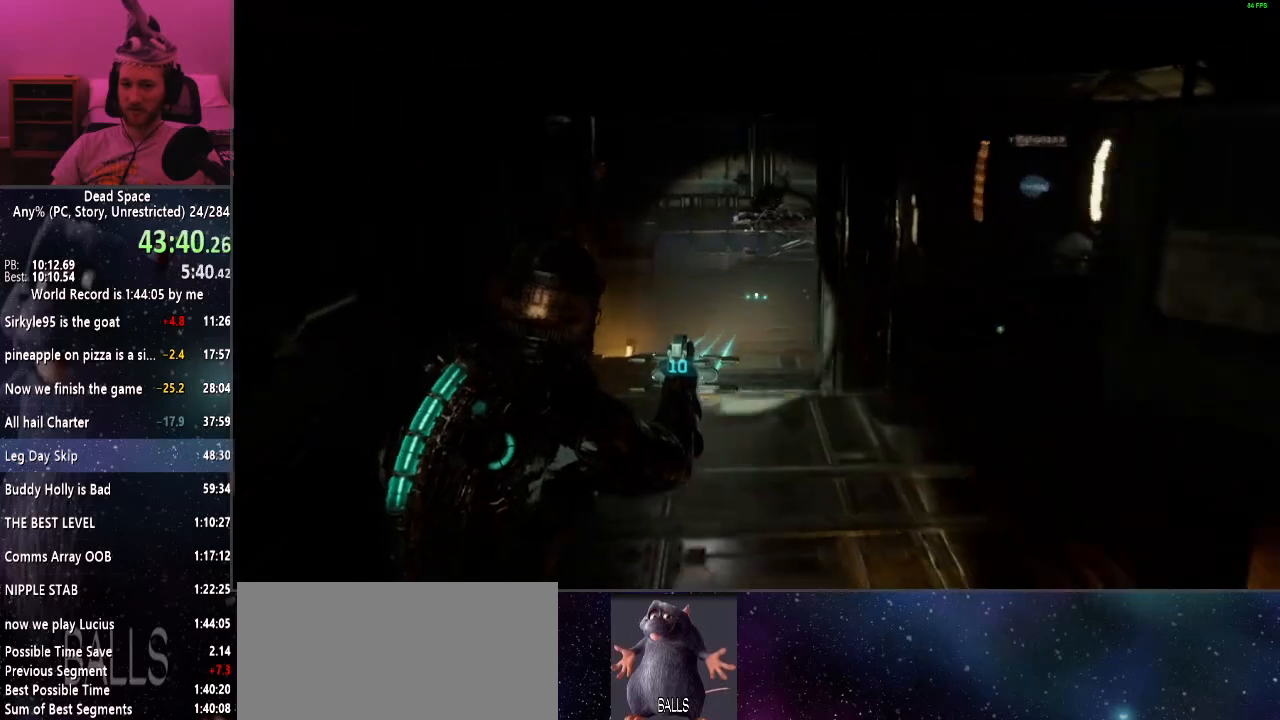
{"keys": ["shift", "w"], "mouse": [], "events": []}